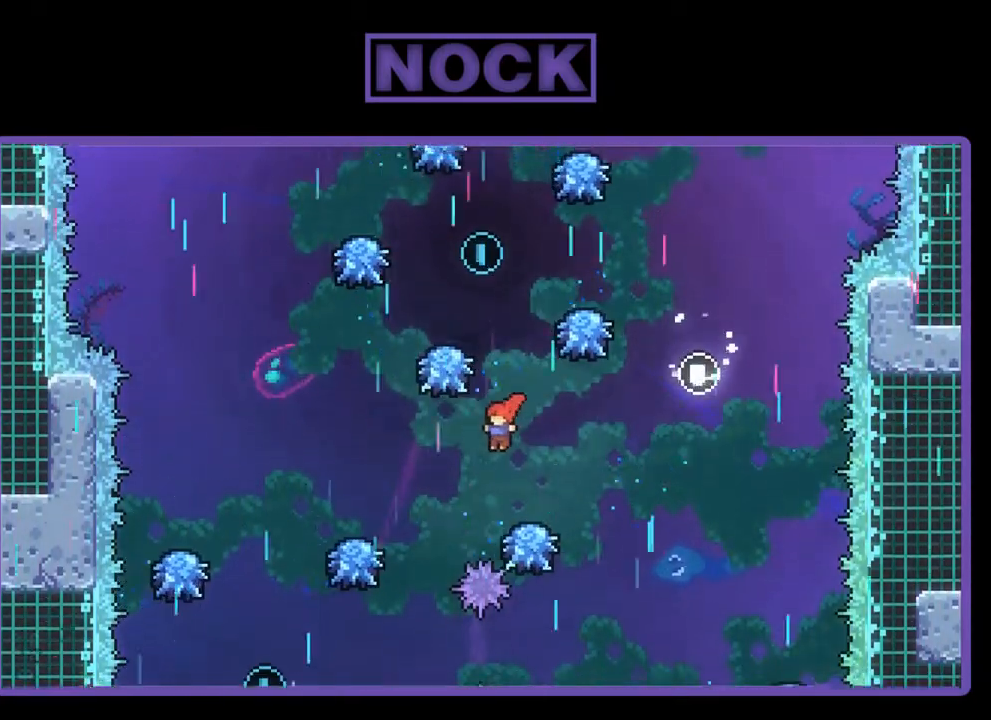
Gameplay with a controller (PlayStation layout); each line is a JSON object with the inputs held at the frame after it. "events" lists button and stick changes between this image and that frame as [ms after this image, input, new state], when the widget could be followed in between. Not read: right_stick.
{"buttons": ["R2", "DPAD_LEFT"], "left_stick": "center", "events": [[133, "CIRCLE", "down"], [333, "CIRCLE", "up"]]}
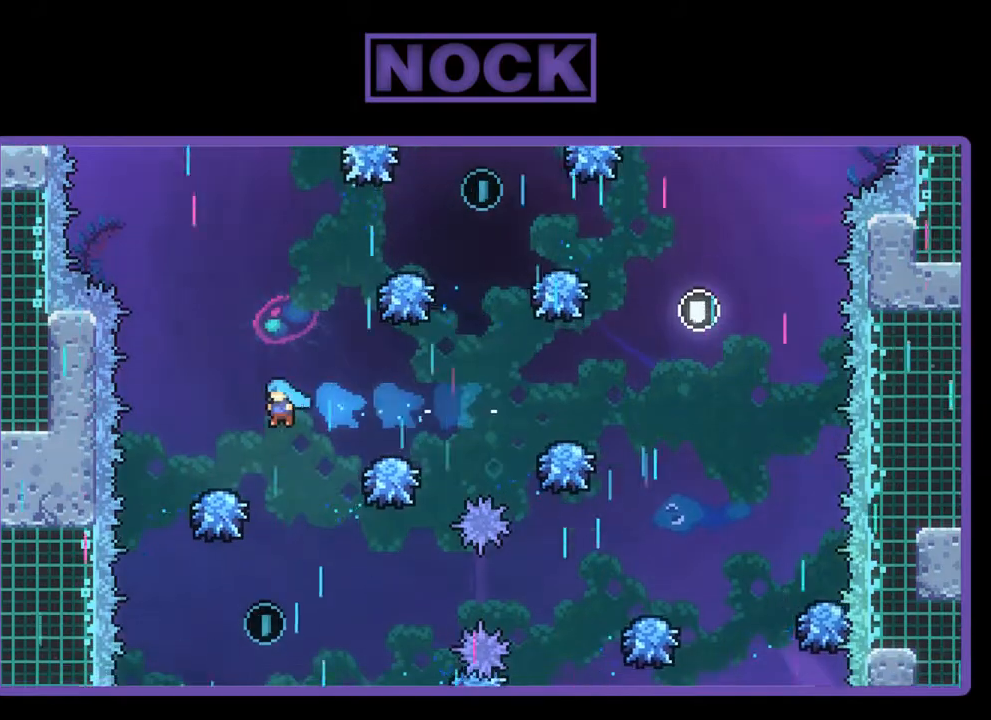
{"buttons": ["R2"], "left_stick": "center", "events": [[200, "DPAD_LEFT", "up"], [333, "DPAD_RIGHT", "down"], [433, "DPAD_RIGHT", "up"]]}
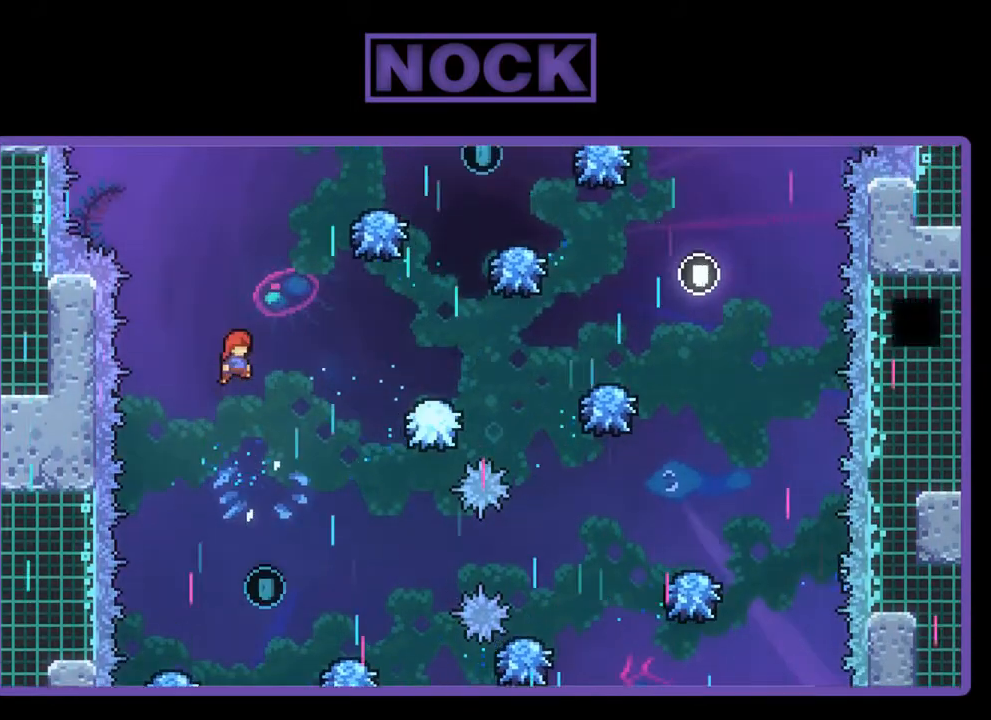
{"buttons": ["R2"], "left_stick": "center", "events": []}
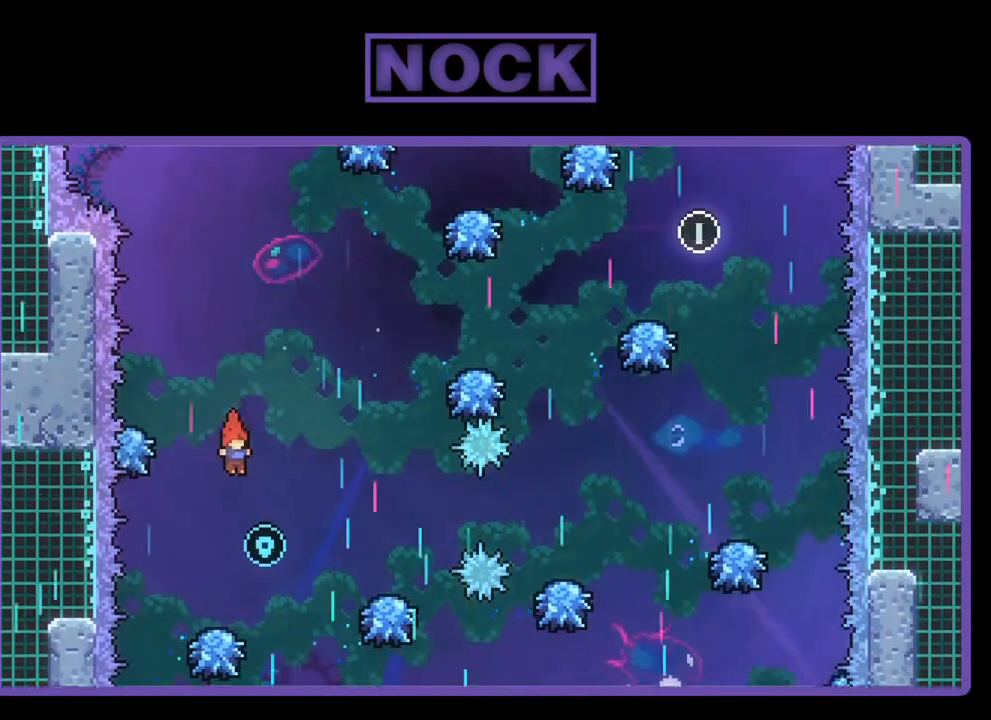
{"buttons": ["R2", "DPAD_RIGHT"], "left_stick": "center", "events": [[33, "DPAD_RIGHT", "down"]]}
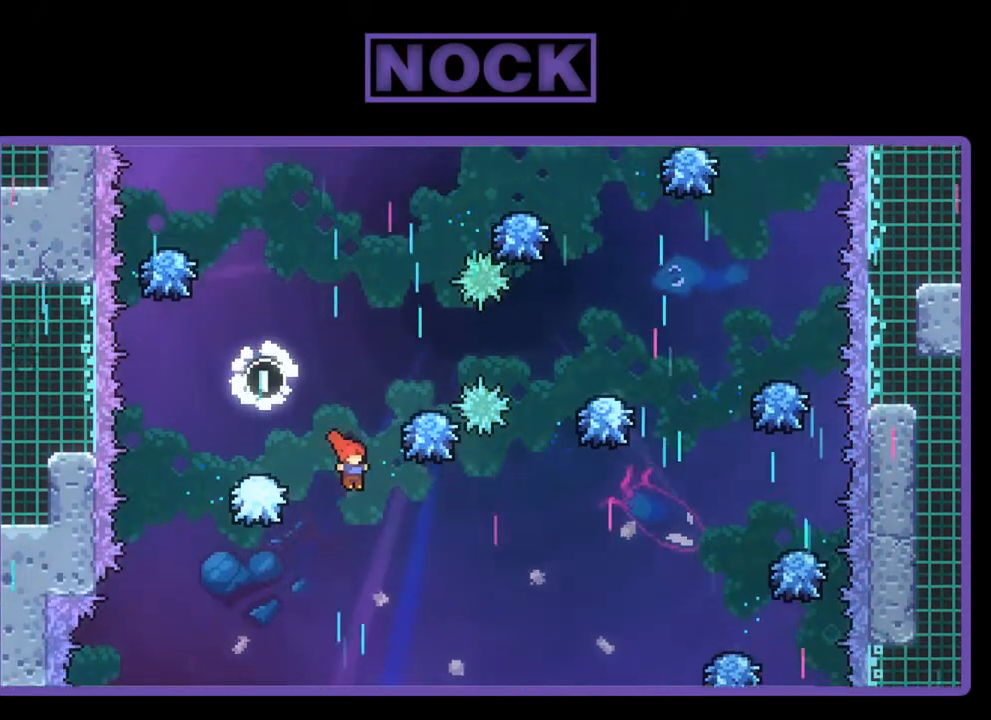
{"buttons": ["CIRCLE", "R2", "DPAD_UP", "DPAD_RIGHT"], "left_stick": "center", "events": [[167, "DPAD_UP", "down"], [433, "CIRCLE", "down"]]}
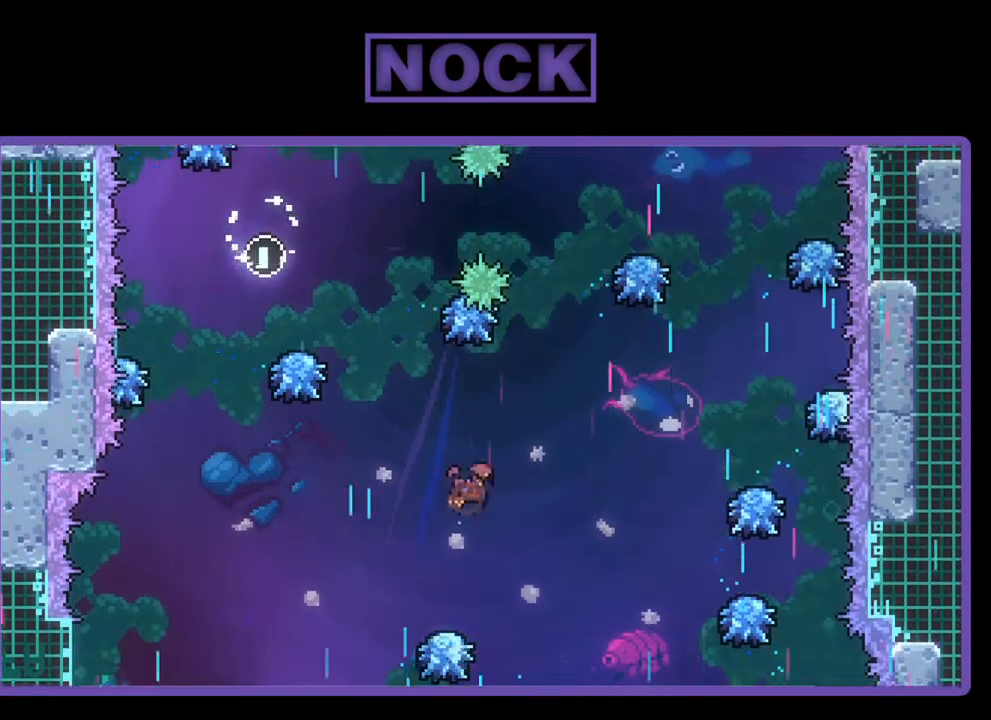
{"buttons": ["R2", "DPAD_RIGHT"], "left_stick": "center", "events": [[300, "DPAD_UP", "up"], [500, "CIRCLE", "up"]]}
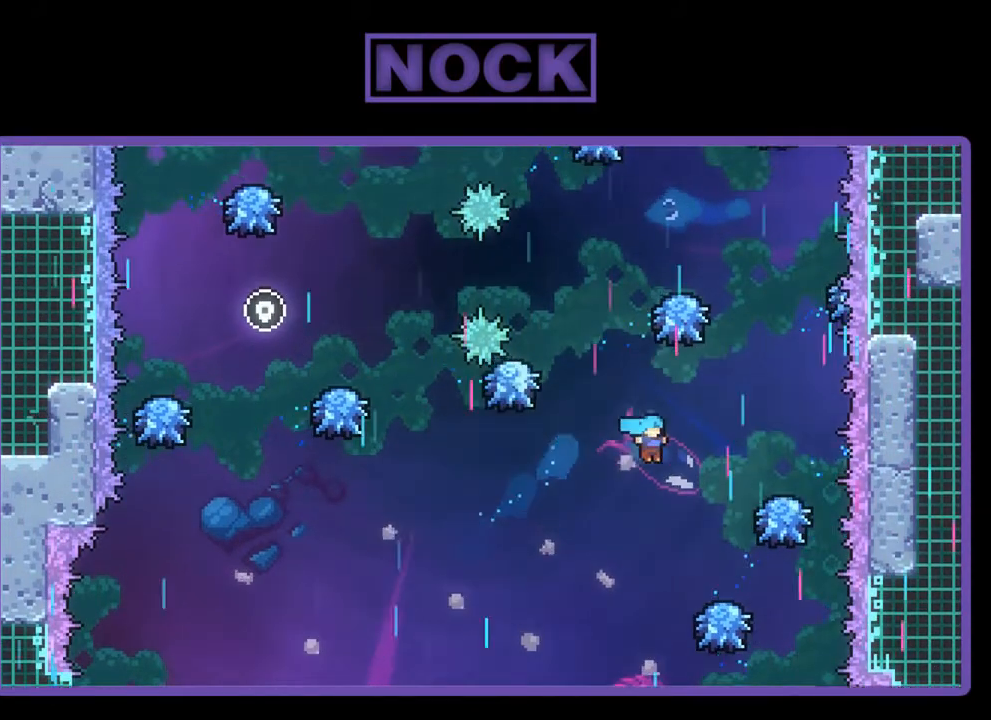
{"buttons": ["CROSS", "R2", "DPAD_LEFT"], "left_stick": "center", "events": [[200, "DPAD_RIGHT", "up"], [400, "CROSS", "down"], [433, "DPAD_LEFT", "down"]]}
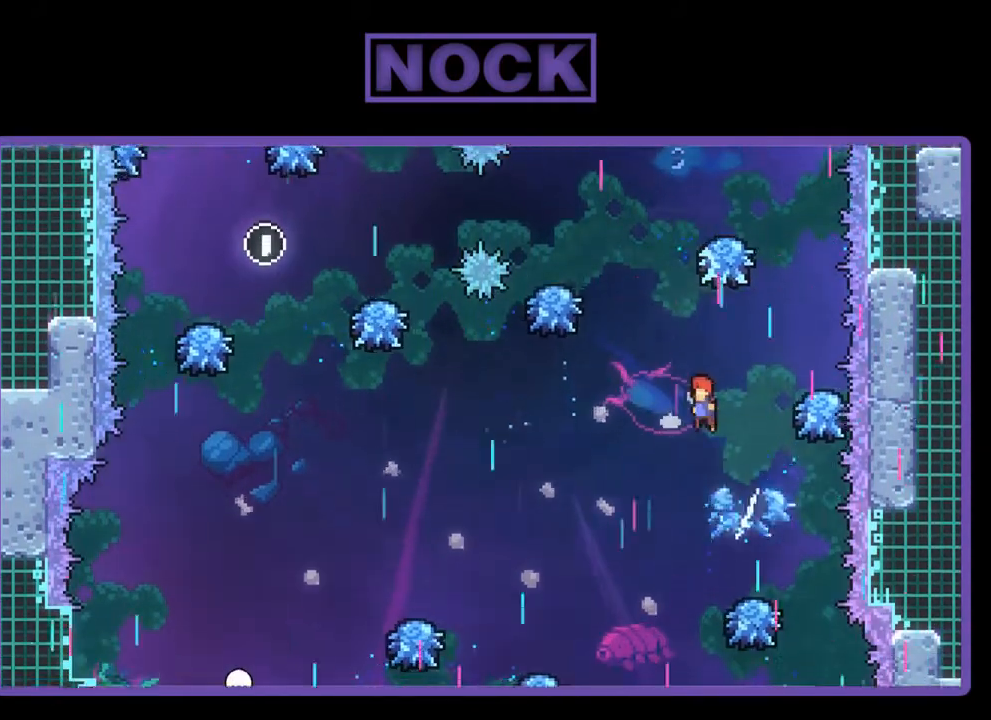
{"buttons": ["CIRCLE", "R2", "DPAD_UP"], "left_stick": "center", "events": [[133, "DPAD_LEFT", "up"], [167, "CROSS", "up"], [233, "DPAD_UP", "down"], [267, "CIRCLE", "down"]]}
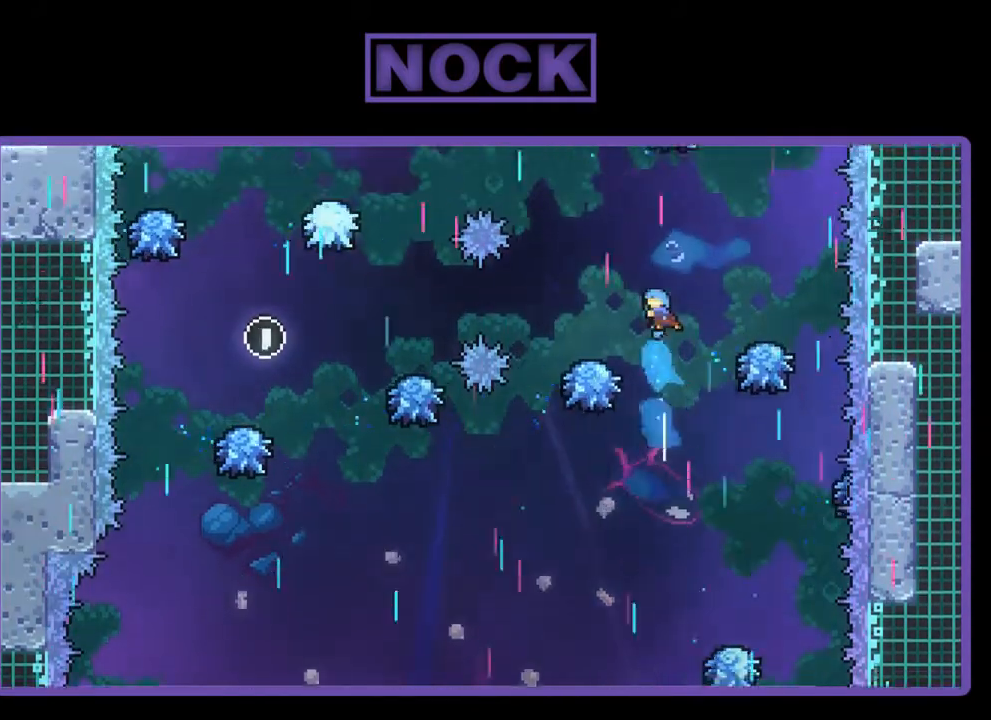
{"buttons": ["R2"], "left_stick": "center", "events": [[67, "DPAD_UP", "up"], [100, "CIRCLE", "up"]]}
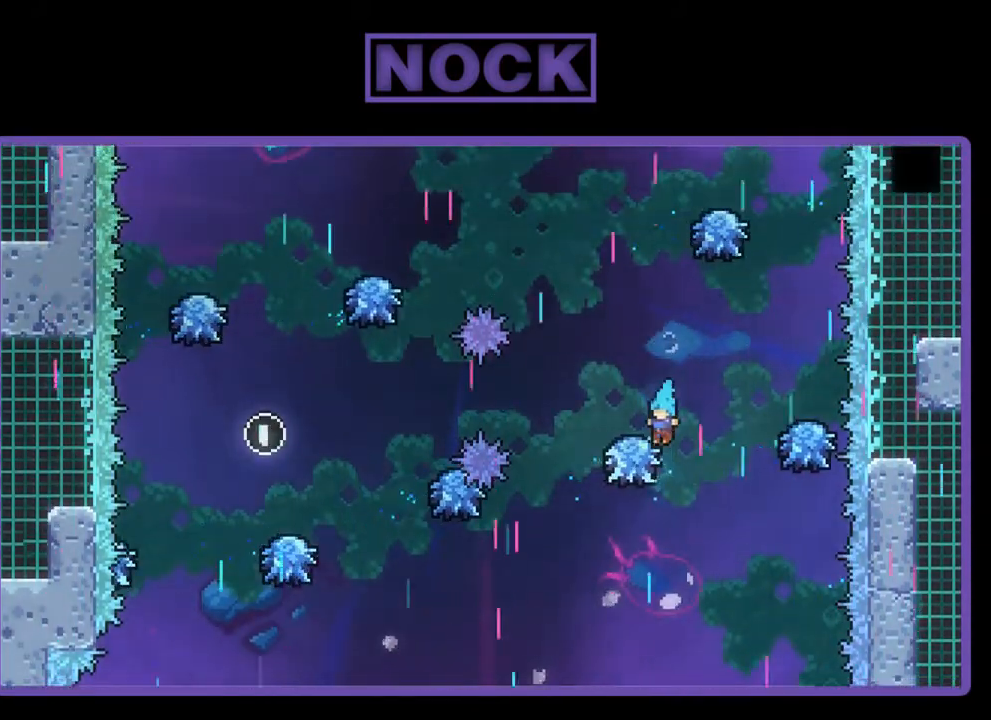
{"buttons": ["R2"], "left_stick": "center", "events": [[133, "CROSS", "down"], [233, "DPAD_UP", "down"], [333, "DPAD_UP", "up"], [467, "CROSS", "up"]]}
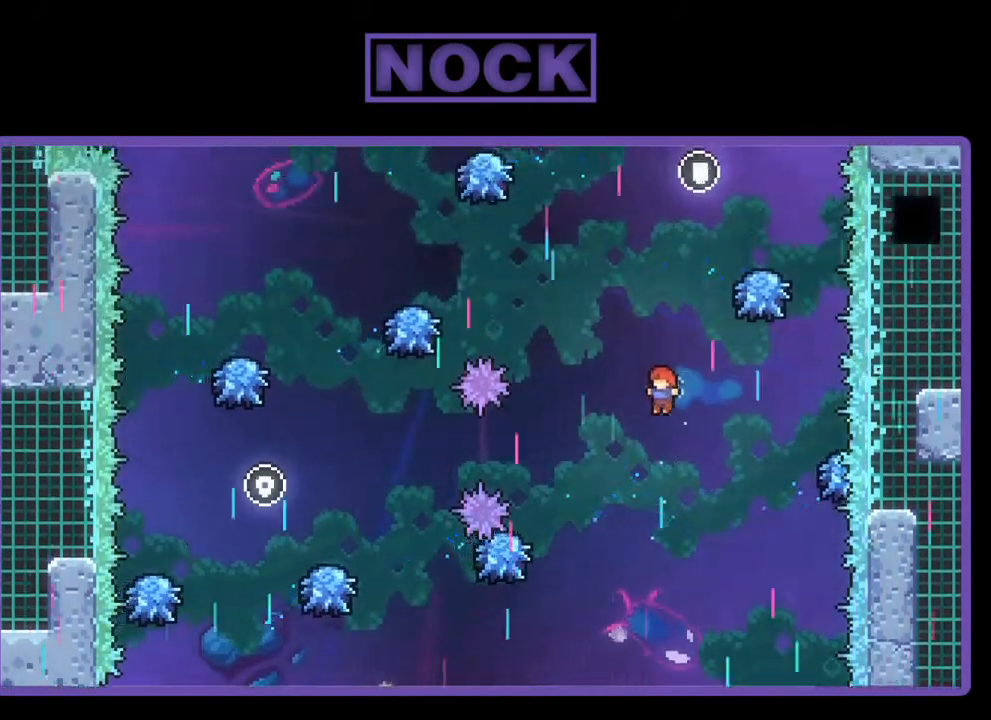
{"buttons": ["R2", "DPAD_LEFT"], "left_stick": "center", "events": [[33, "CIRCLE", "down"], [33, "DPAD_UP", "down"], [200, "DPAD_LEFT", "down"], [300, "DPAD_LEFT", "up"], [300, "DPAD_UP", "up"], [400, "CIRCLE", "up"], [467, "DPAD_LEFT", "down"]]}
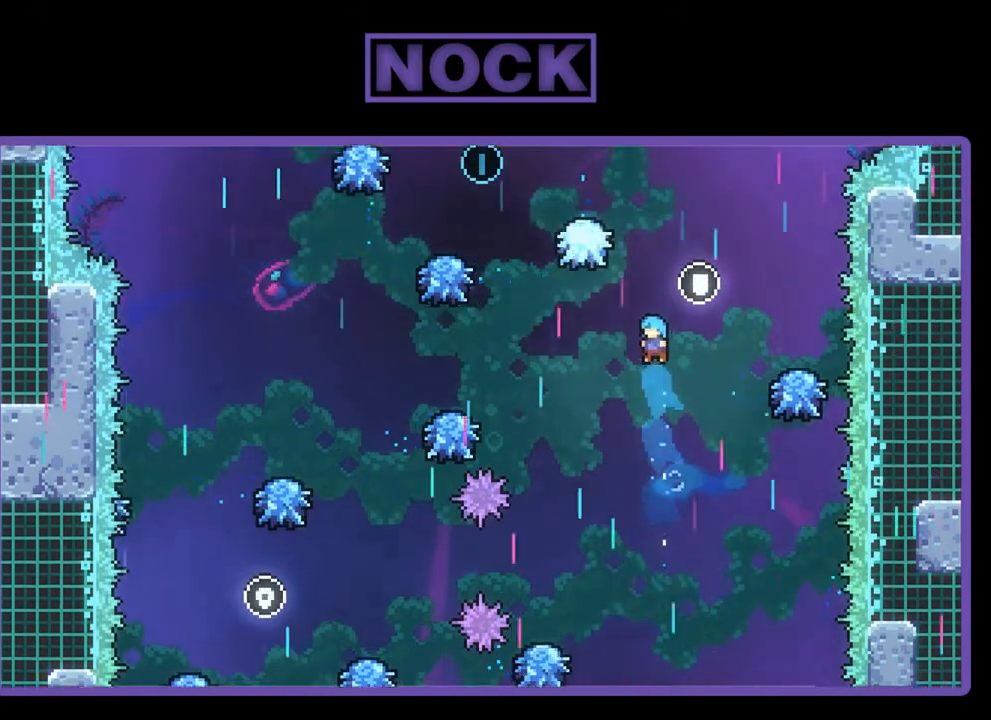
{"buttons": ["R2", "DPAD_LEFT"], "left_stick": "center", "events": [[100, "DPAD_LEFT", "up"], [467, "DPAD_LEFT", "down"]]}
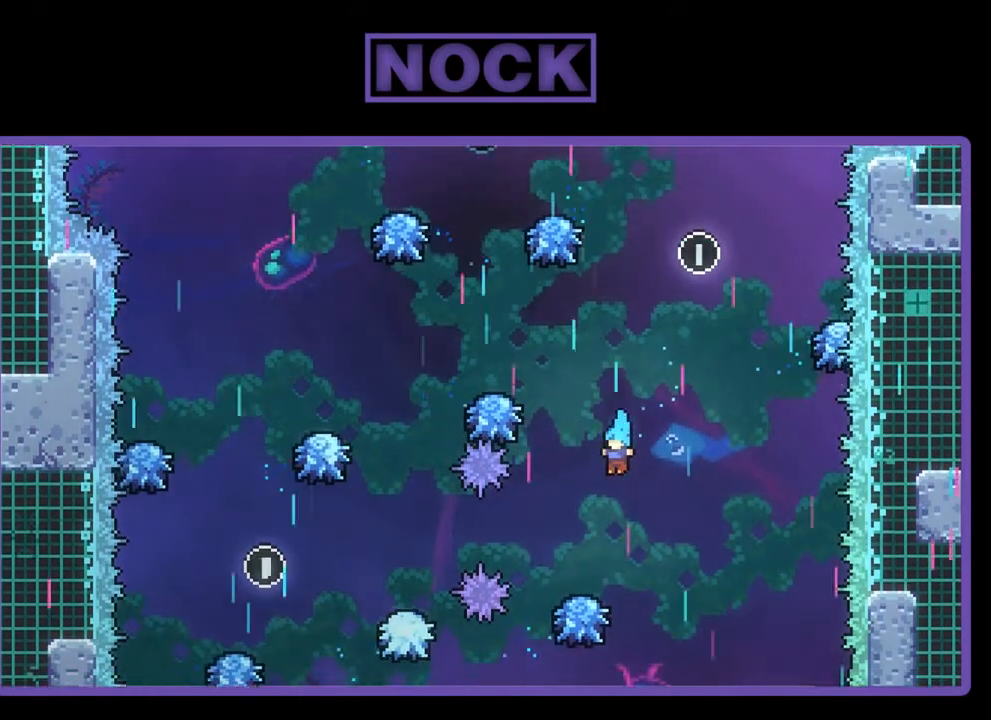
{"buttons": ["CROSS", "R2", "DPAD_UP"], "left_stick": "center", "events": [[67, "DPAD_LEFT", "up"], [367, "CROSS", "down"], [400, "DPAD_RIGHT", "down"], [467, "DPAD_RIGHT", "up"], [467, "DPAD_UP", "down"]]}
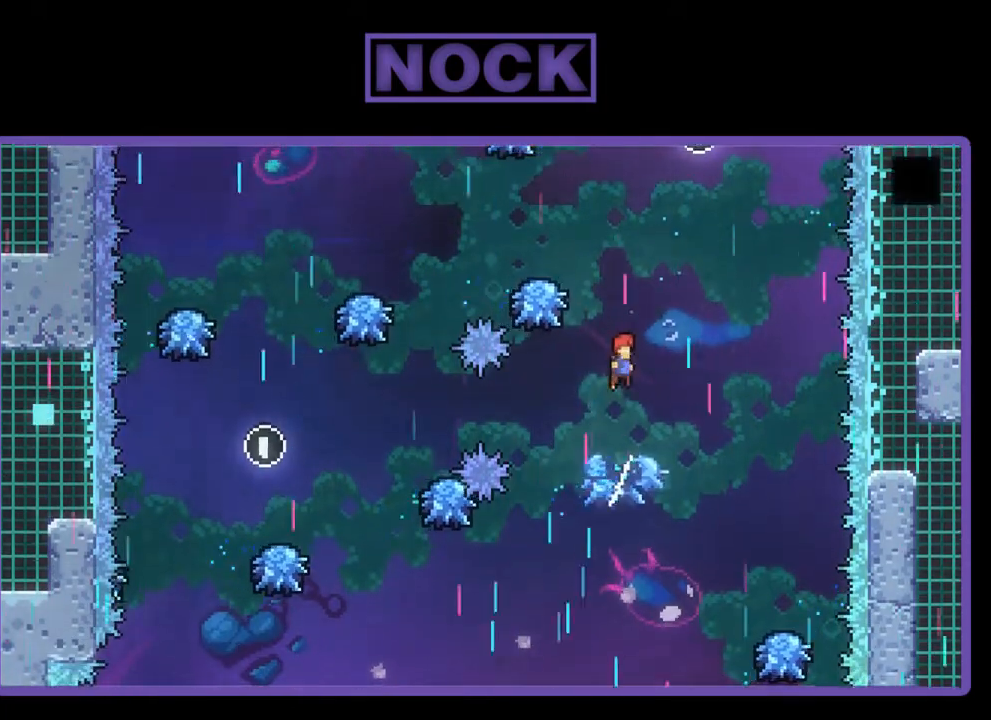
{"buttons": ["R2"], "left_stick": "center", "events": [[33, "CROSS", "up"], [133, "CIRCLE", "down"], [367, "DPAD_UP", "up"], [433, "CIRCLE", "up"]]}
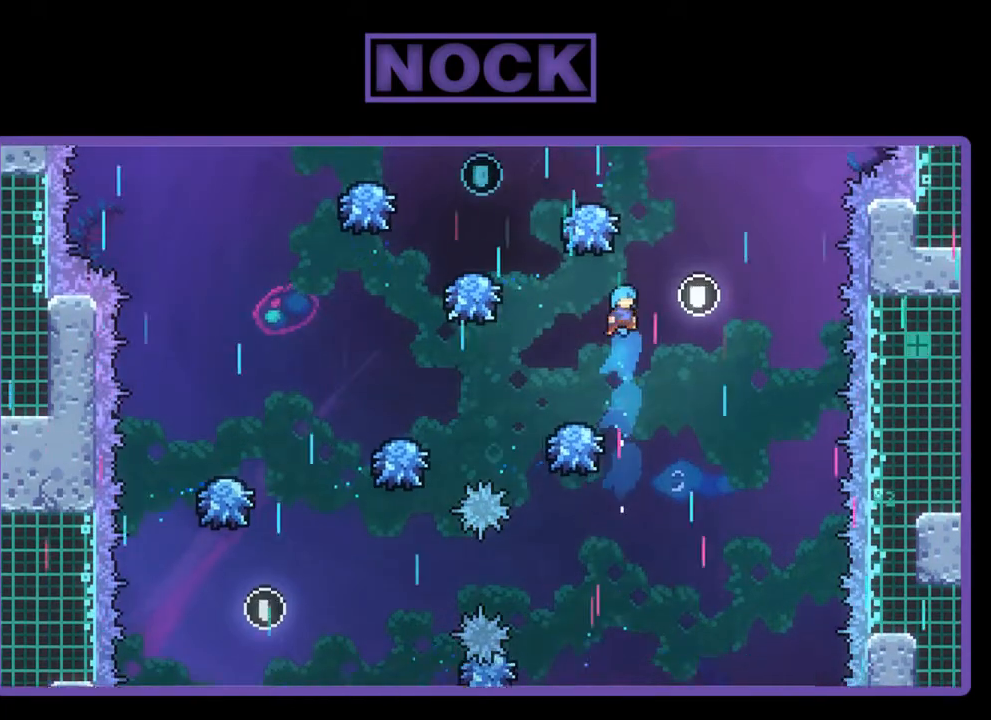
{"buttons": ["R2"], "left_stick": "center", "events": [[233, "DPAD_LEFT", "down"], [333, "DPAD_LEFT", "up"]]}
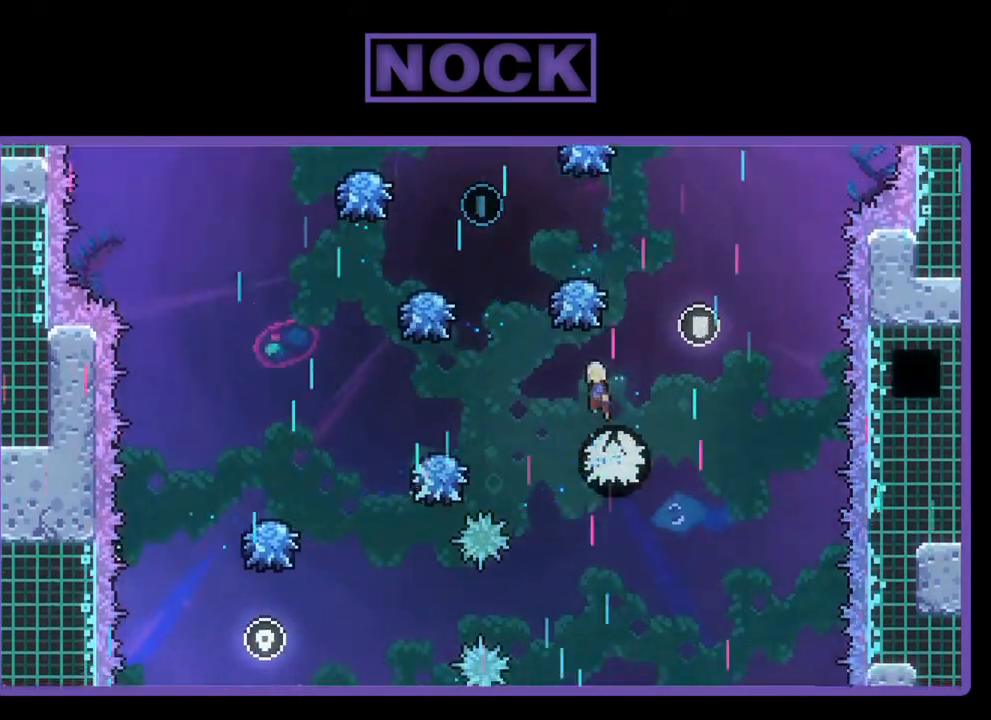
{"buttons": ["CIRCLE", "R2", "DPAD_UP", "DPAD_LEFT"], "left_stick": "center", "events": [[33, "CROSS", "down"], [433, "CROSS", "up"], [467, "DPAD_LEFT", "down"], [500, "CIRCLE", "down"], [500, "DPAD_UP", "down"]]}
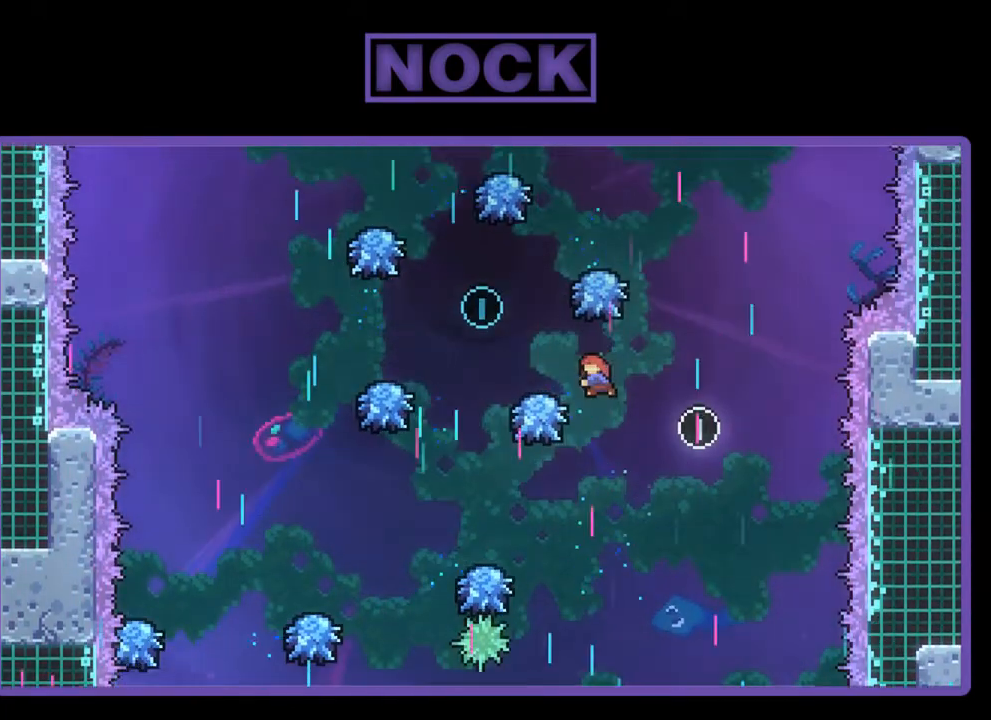
{"buttons": ["R2", "DPAD_RIGHT"], "left_stick": "center", "events": [[300, "CIRCLE", "up"], [300, "DPAD_LEFT", "up"], [300, "DPAD_UP", "up"], [500, "DPAD_RIGHT", "down"]]}
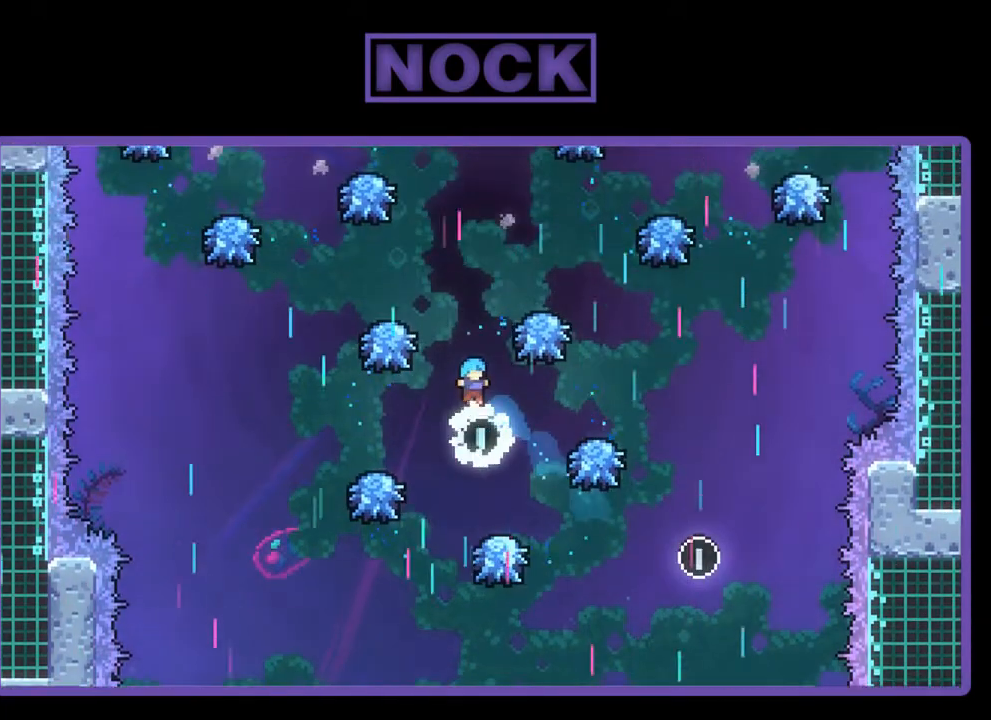
{"buttons": ["CROSS", "R2"], "left_stick": "center", "events": [[33, "DPAD_RIGHT", "up"], [233, "DPAD_LEFT", "down"], [300, "DPAD_LEFT", "up"], [467, "CROSS", "down"]]}
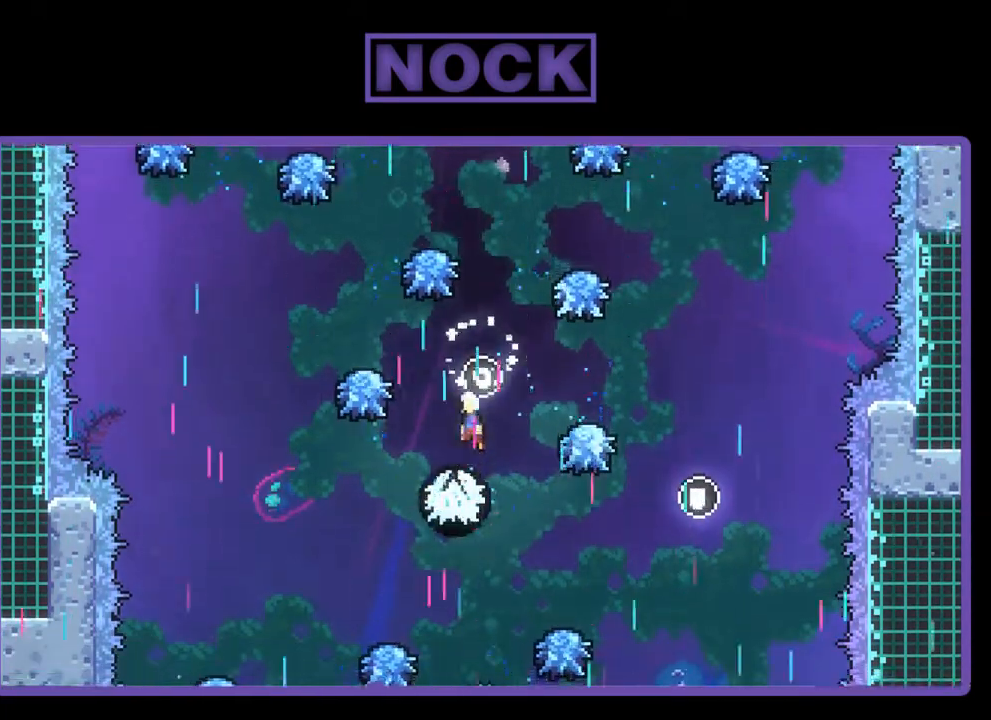
{"buttons": ["CIRCLE", "R2", "DPAD_UP"], "left_stick": "center", "events": [[167, "DPAD_LEFT", "down"], [267, "CROSS", "up"], [367, "CIRCLE", "down"], [367, "DPAD_UP", "down"], [400, "DPAD_LEFT", "up"]]}
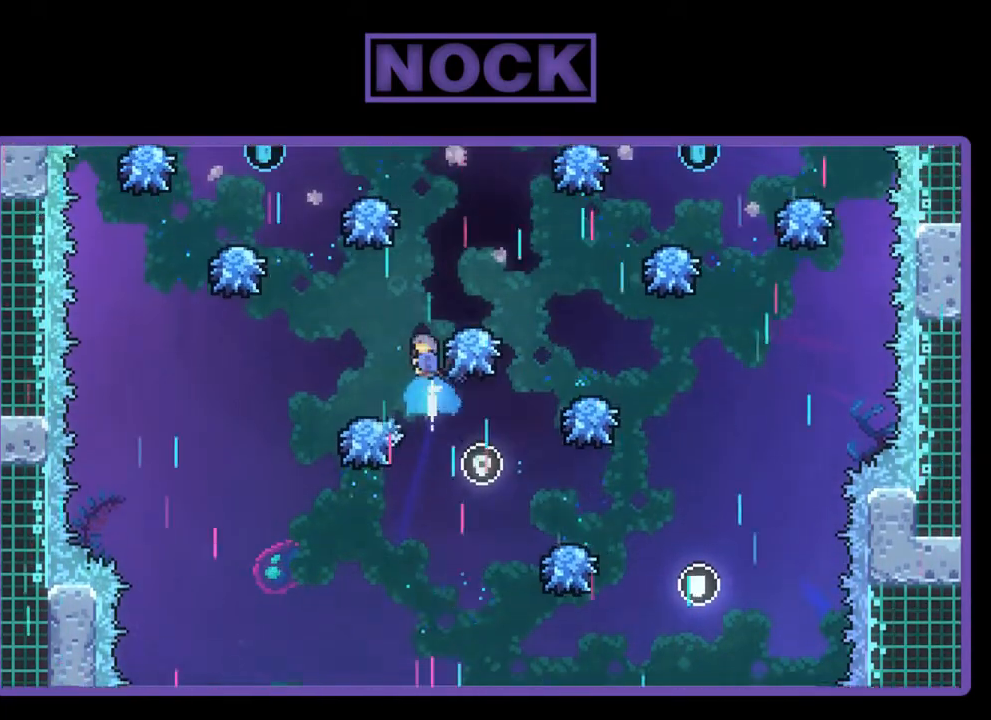
{"buttons": ["R2"], "left_stick": "center", "events": [[133, "DPAD_UP", "up"], [167, "CIRCLE", "up"], [400, "DPAD_LEFT", "down"], [500, "DPAD_LEFT", "up"]]}
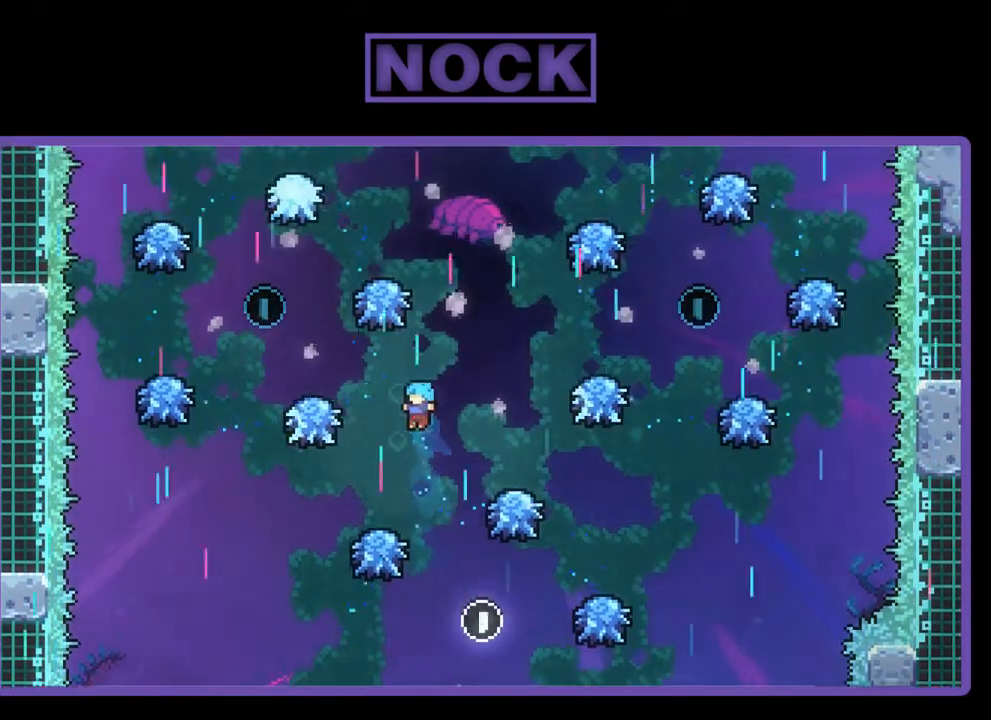
{"buttons": ["CROSS", "R2", "DPAD_LEFT"], "left_stick": "center", "events": [[167, "DPAD_LEFT", "down"], [300, "CROSS", "down"]]}
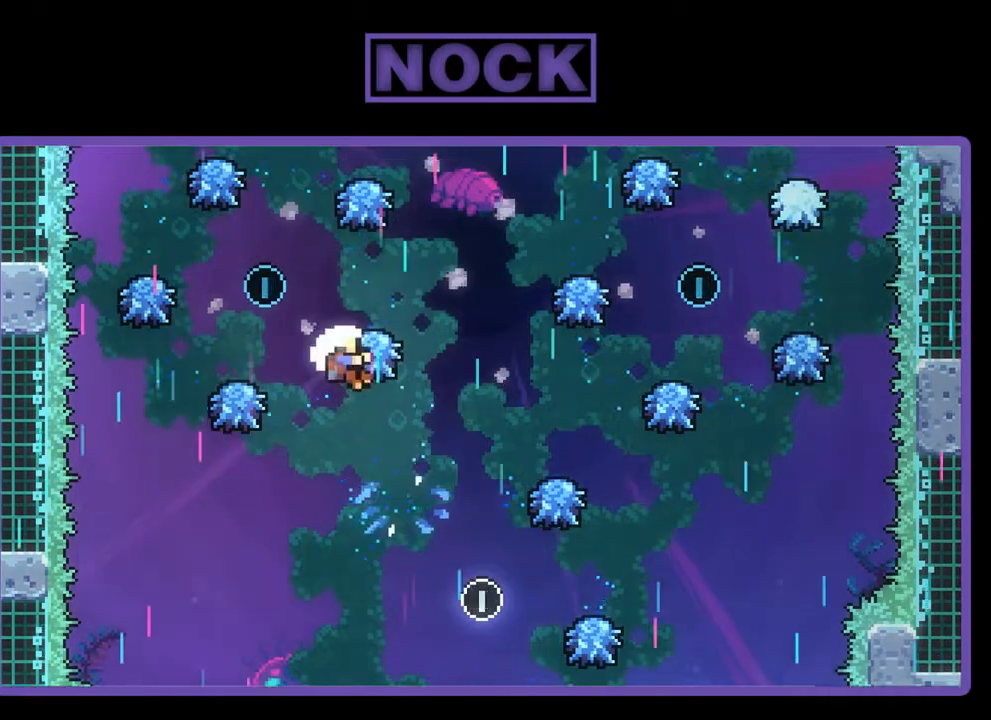
{"buttons": [], "left_stick": "center", "events": [[133, "CROSS", "up"], [200, "DPAD_LEFT", "up"], [367, "R2", "up"]]}
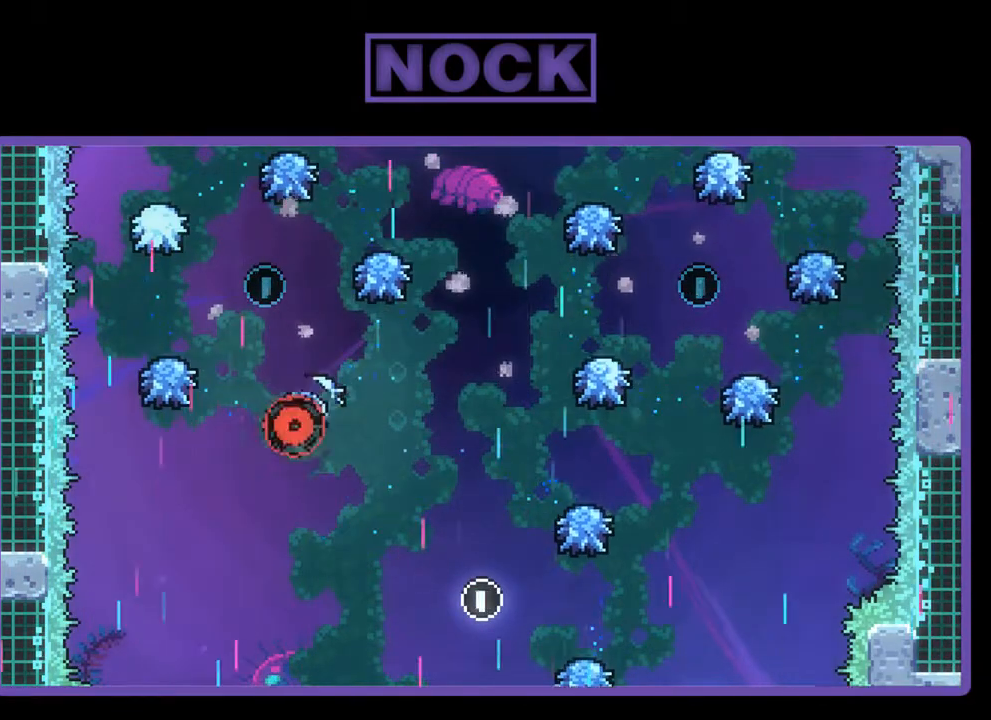
{"buttons": [], "left_stick": "center", "events": []}
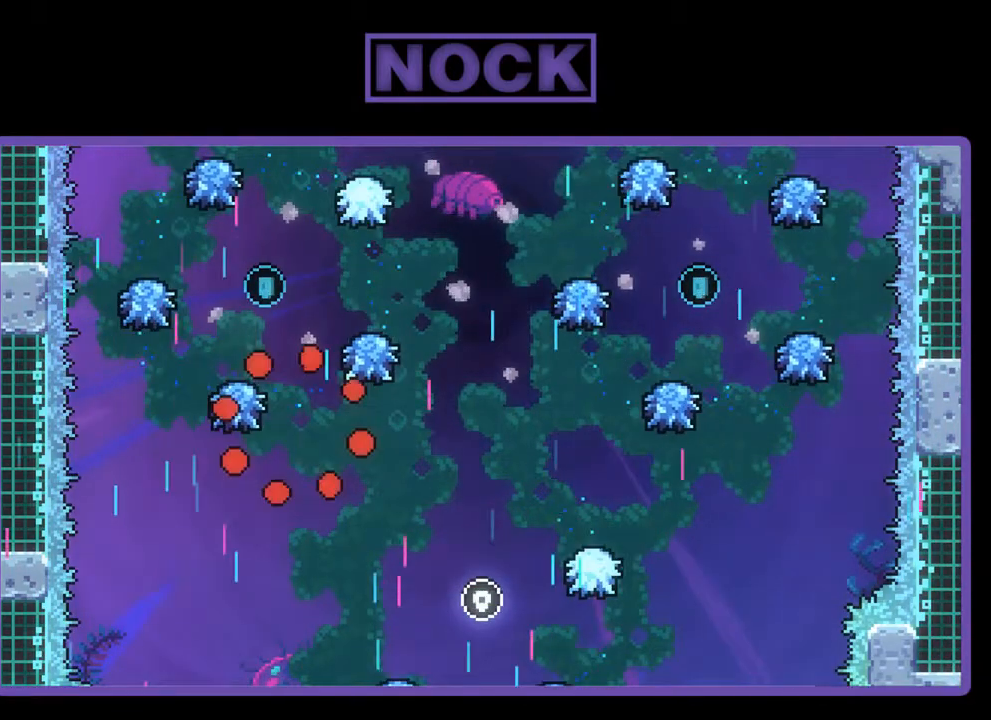
{"buttons": ["R2"], "left_stick": "center", "events": [[200, "R2", "down"]]}
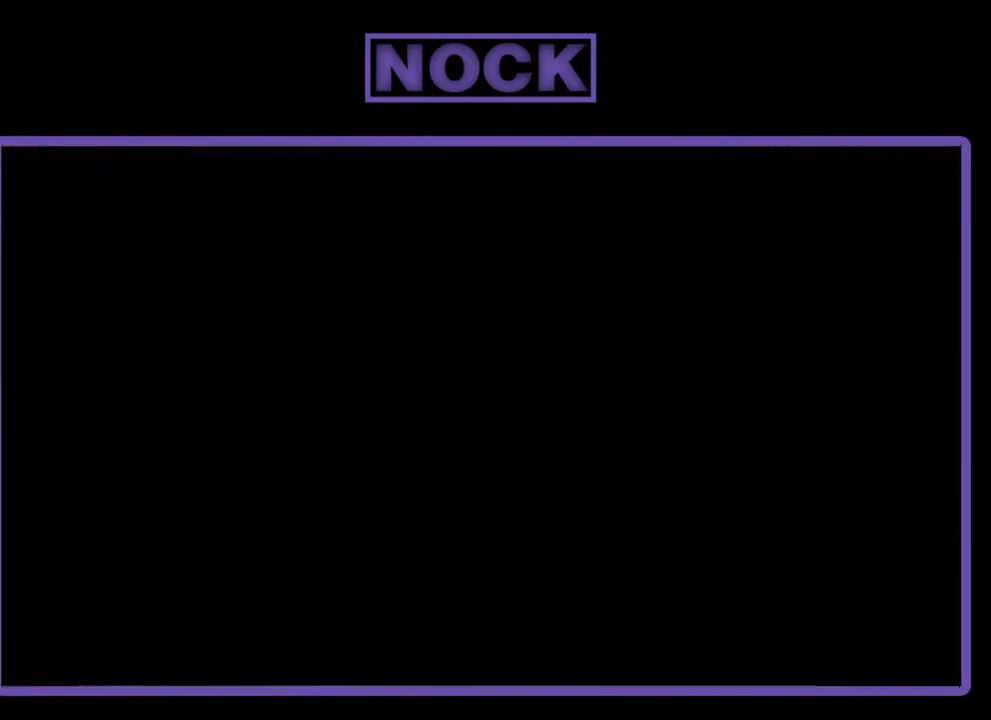
{"buttons": ["R2"], "left_stick": "center", "events": []}
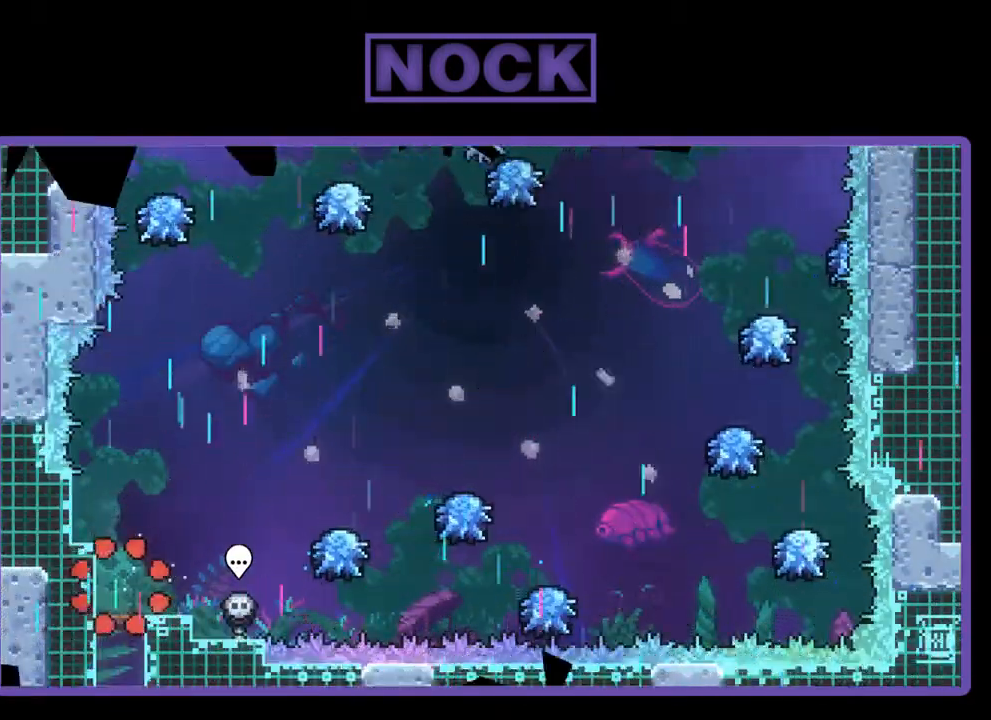
{"buttons": ["CROSS", "R2", "DPAD_RIGHT"], "left_stick": "center", "events": [[167, "DPAD_RIGHT", "down"], [433, "CROSS", "down"]]}
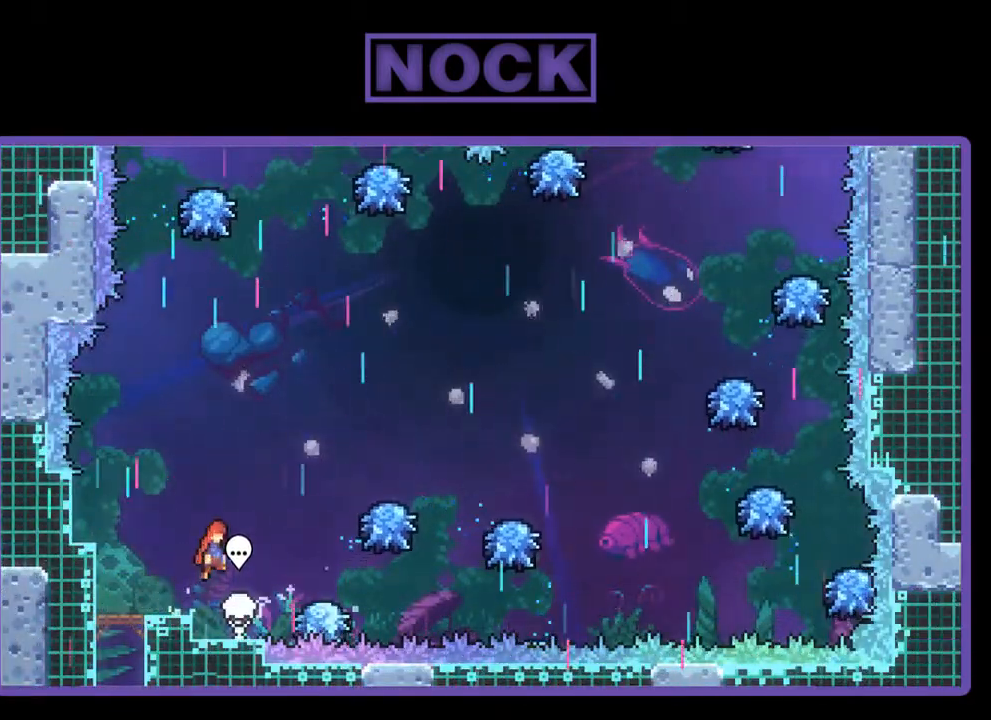
{"buttons": ["R2", "DPAD_RIGHT"], "left_stick": "center", "events": [[200, "CROSS", "up"], [267, "DPAD_RIGHT", "up"], [433, "DPAD_RIGHT", "down"]]}
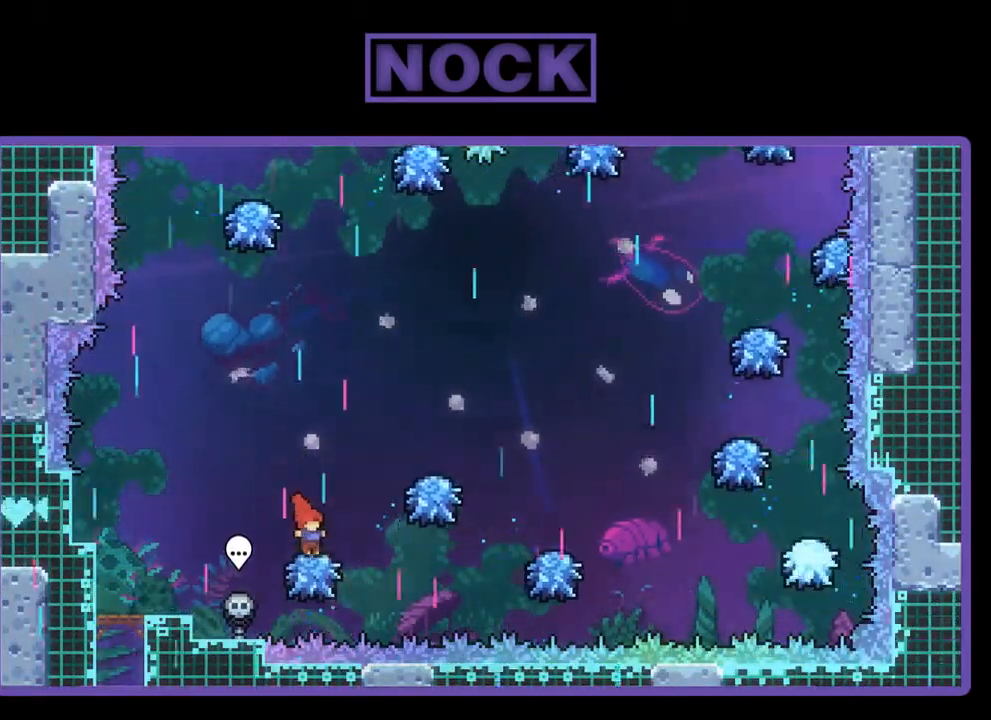
{"buttons": ["R2", "DPAD_RIGHT"], "left_stick": "center", "events": []}
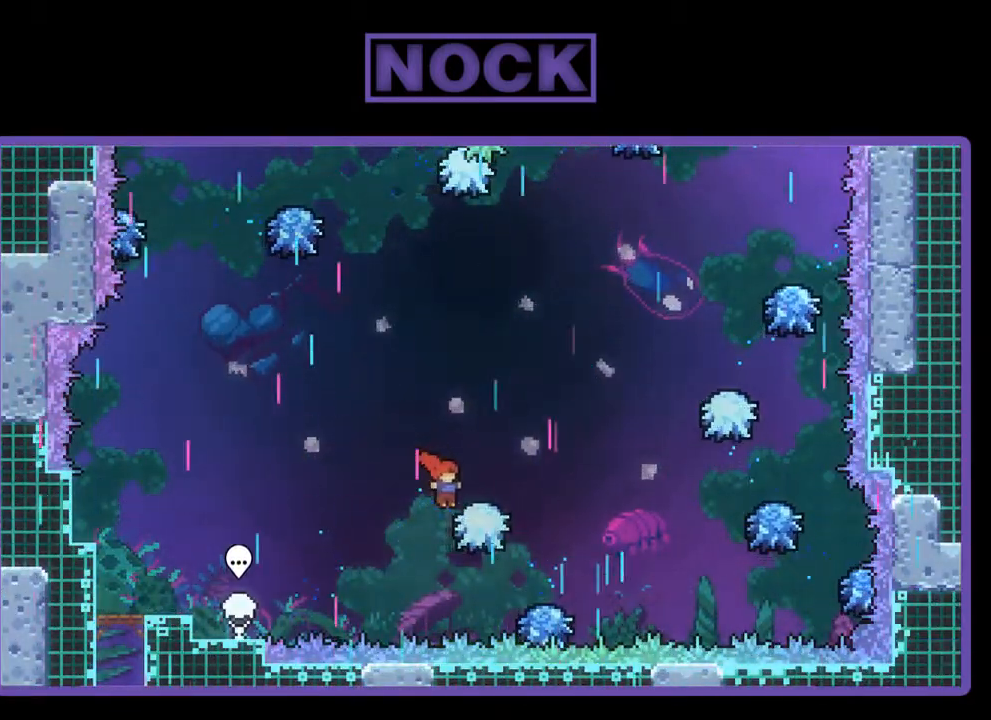
{"buttons": ["CIRCLE", "R2", "DPAD_UP", "DPAD_RIGHT"], "left_stick": "center", "events": [[200, "DPAD_UP", "down"], [433, "CIRCLE", "down"]]}
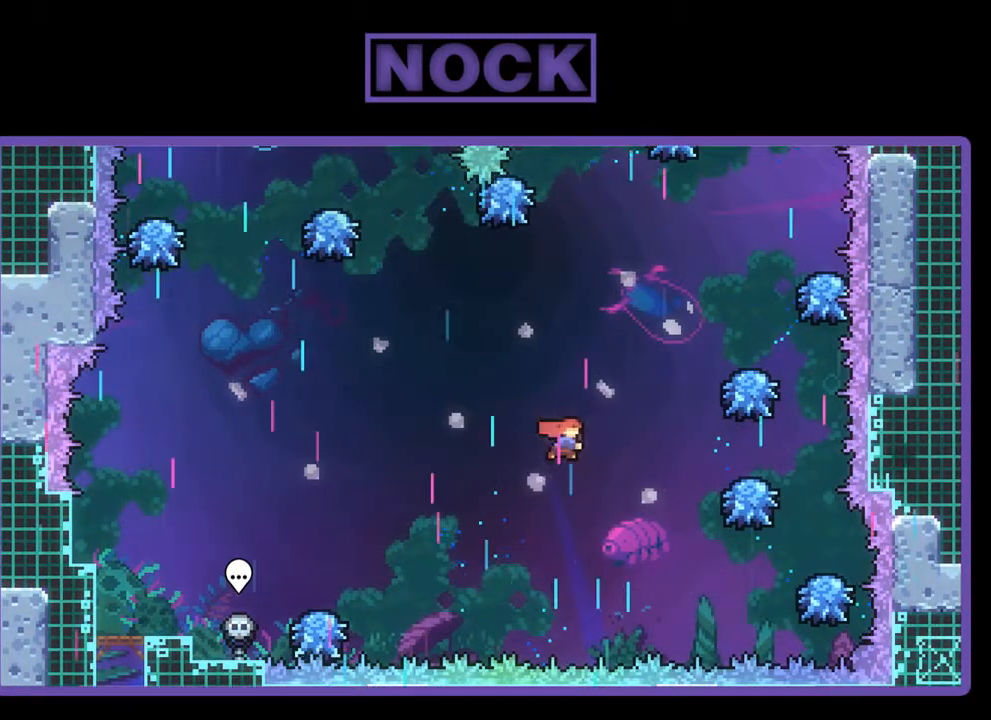
{"buttons": ["CIRCLE", "R2", "DPAD_RIGHT"], "left_stick": "center", "events": [[467, "DPAD_UP", "up"]]}